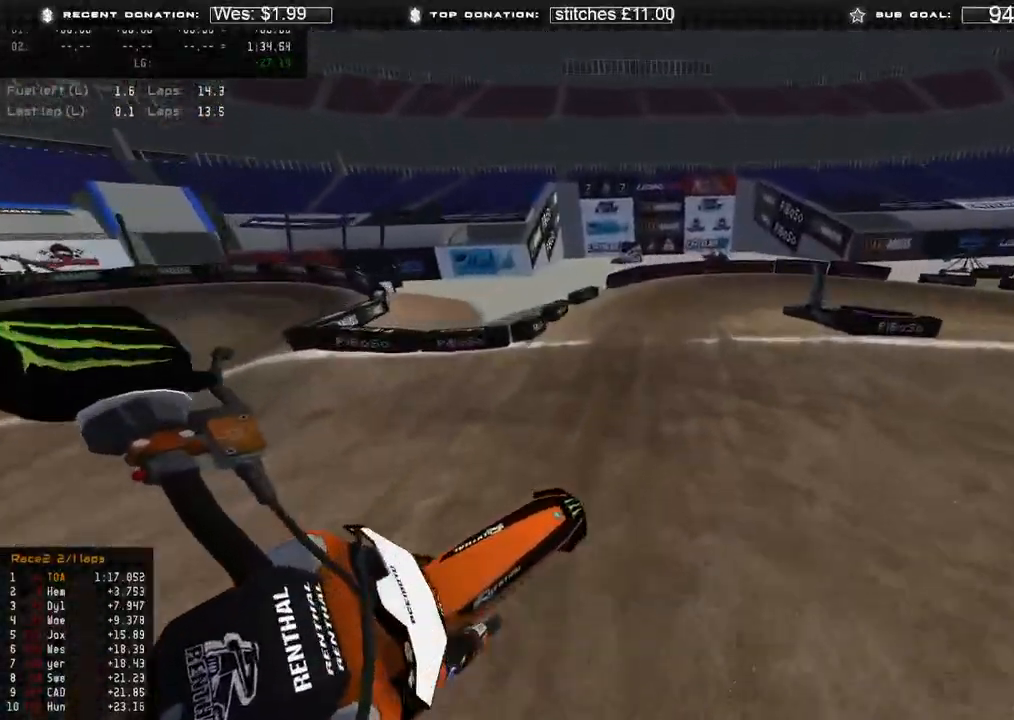
Gameplay with a controller (Xbox layout); each line is a JSON object with the inputs held at the frame after it. "events" lists button and stick changes between this image and that frame as [ms after this image, input, new state], when the widget could be followed in between. Not read: SHARE.
{"buttons": ["L2", "R3"], "left_stick": "up-right", "right_stick": "down", "events": [[67, "left_stick", "up"], [217, "right_stick", "down-right"], [283, "R2", "up"], [317, "left_stick", "up-right"], [400, "R3", "down"], [400, "right_stick", "down"], [483, "L2", "down"]]}
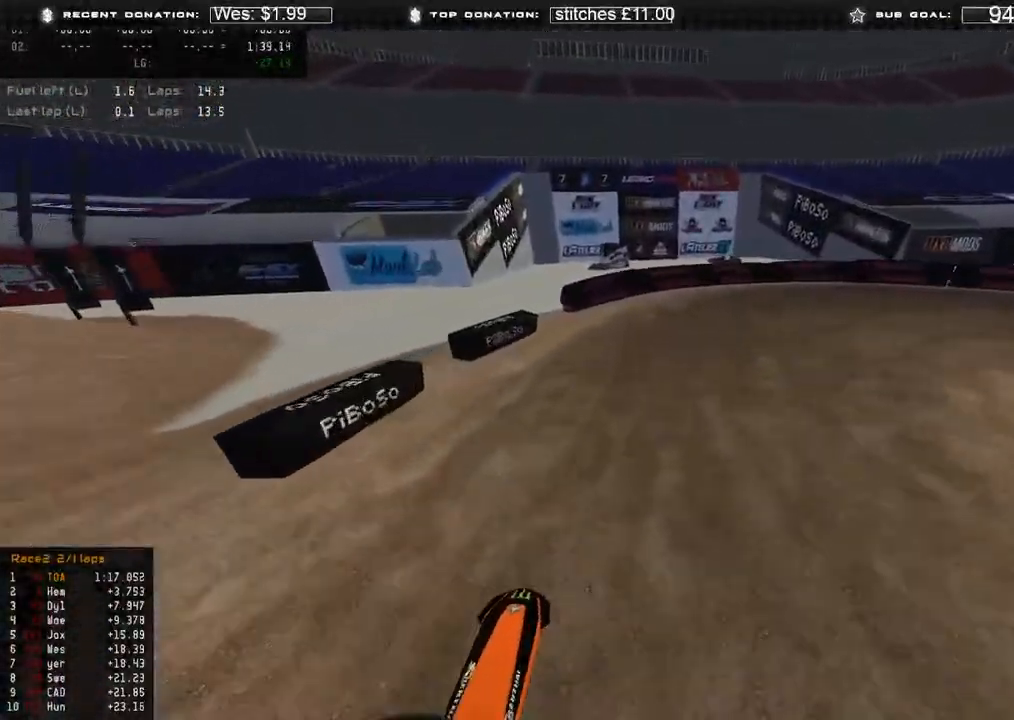
{"buttons": ["L2"], "left_stick": "up-right", "right_stick": "down-left", "events": [[17, "R3", "up"], [250, "right_stick", "down-left"]]}
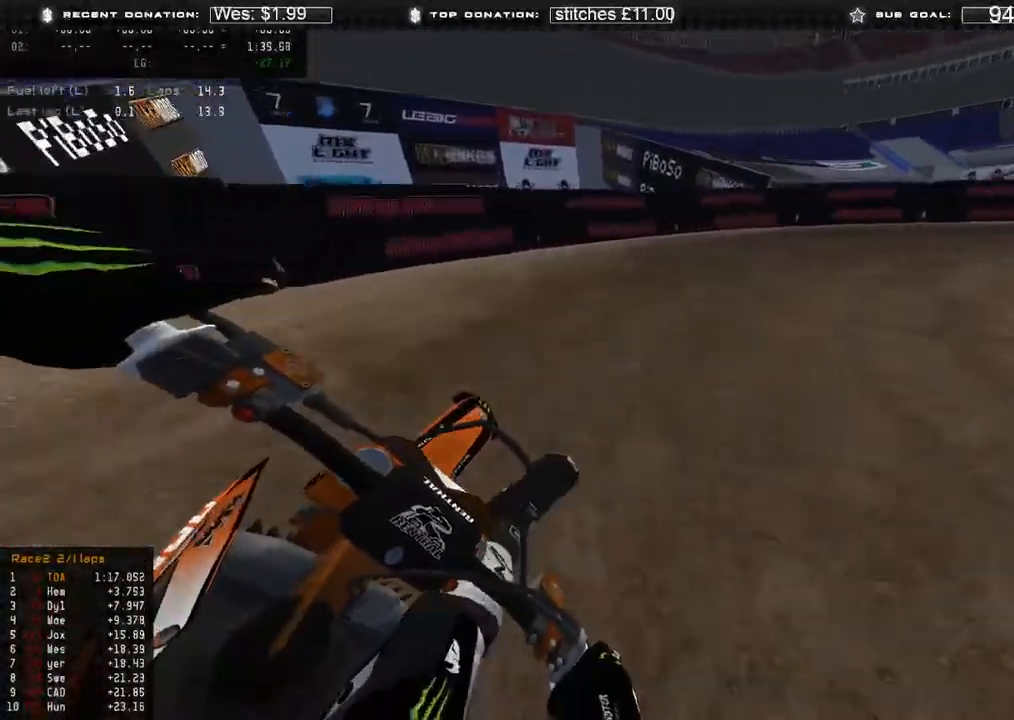
{"buttons": ["L2", "R2"], "left_stick": "up-right", "right_stick": "down-left", "events": [[50, "R2", "down"], [300, "R2", "up"], [483, "R2", "down"]]}
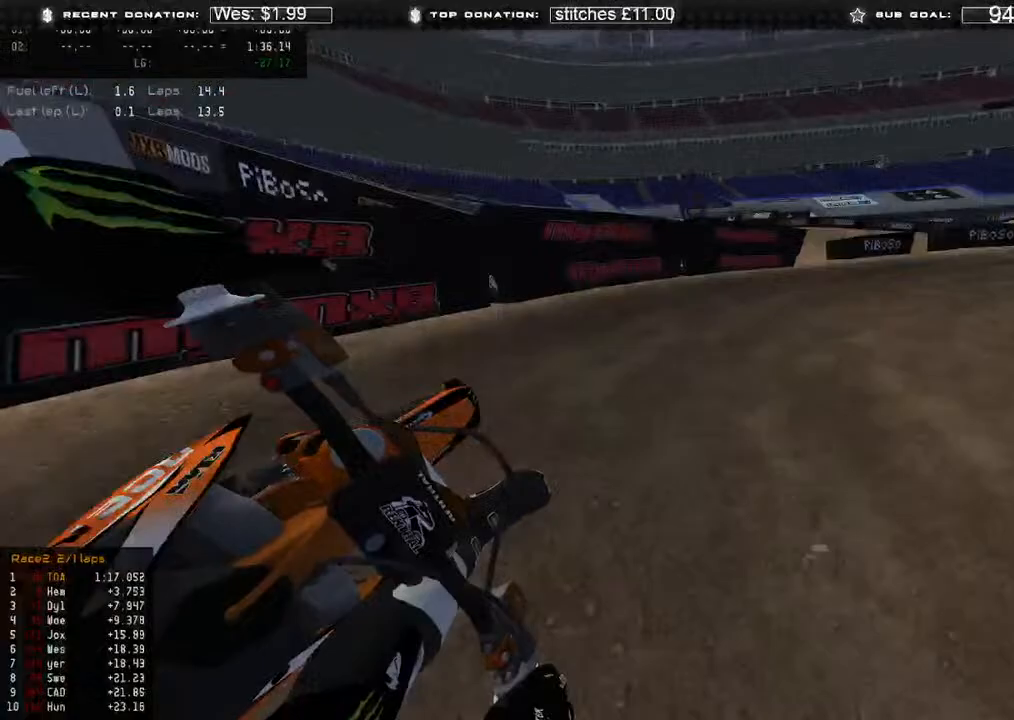
{"buttons": ["R2"], "left_stick": "up-right", "right_stick": "down-left", "events": [[333, "L2", "up"]]}
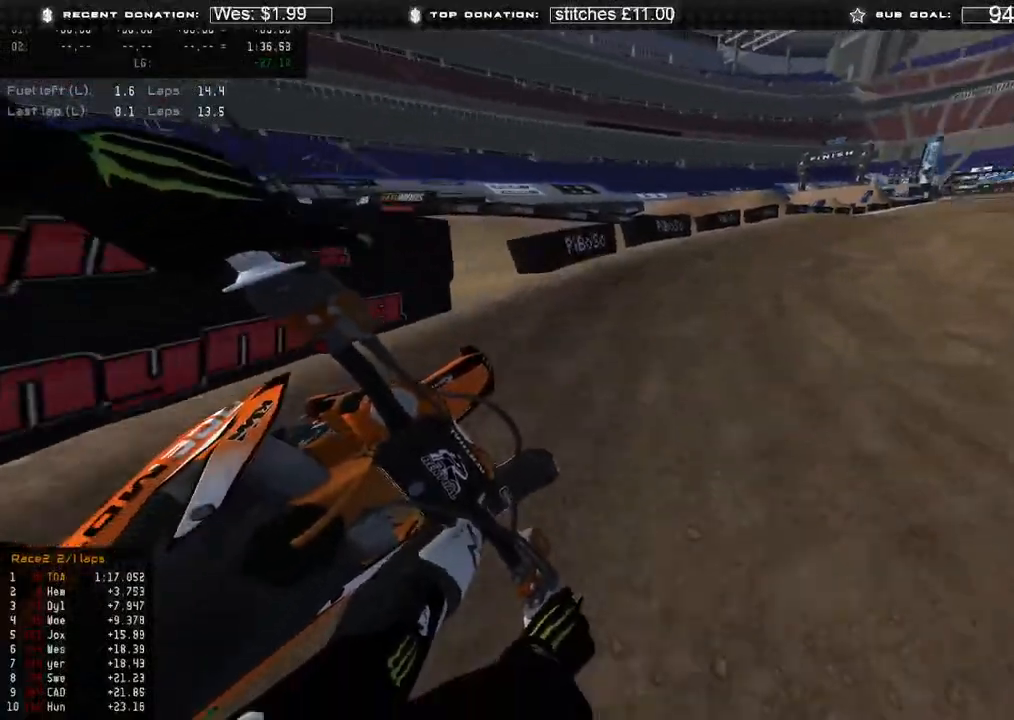
{"buttons": ["R2"], "left_stick": "up-right", "right_stick": "down-left", "events": []}
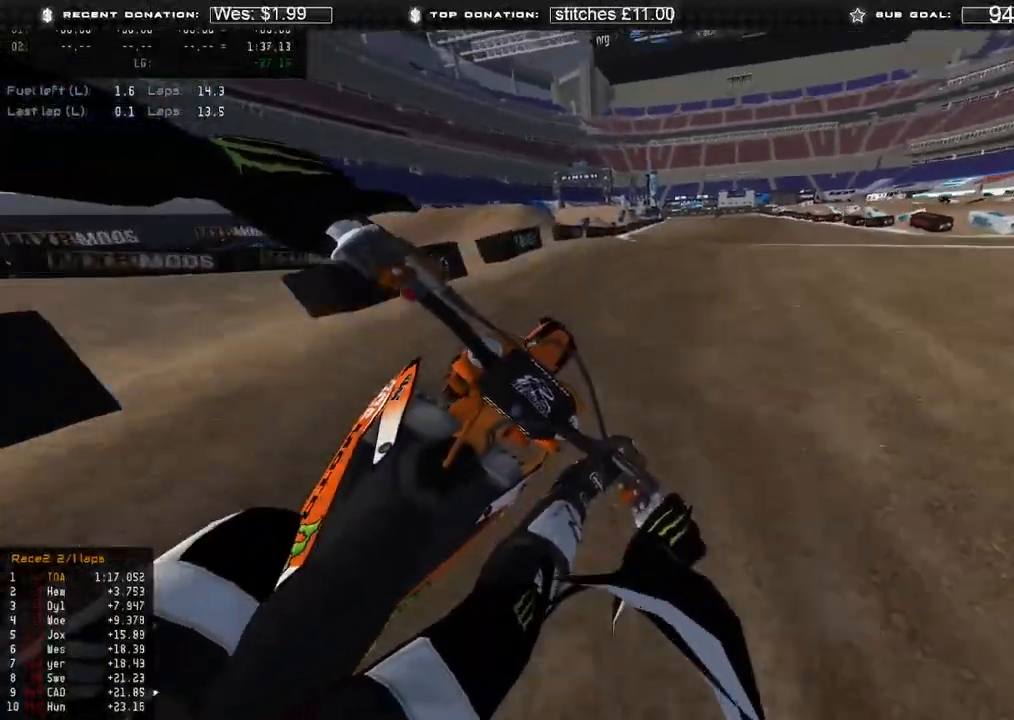
{"buttons": ["B", "R2"], "left_stick": "up-right", "right_stick": "down-left", "events": [[217, "R3", "down"], [333, "R3", "up"], [483, "B", "down"]]}
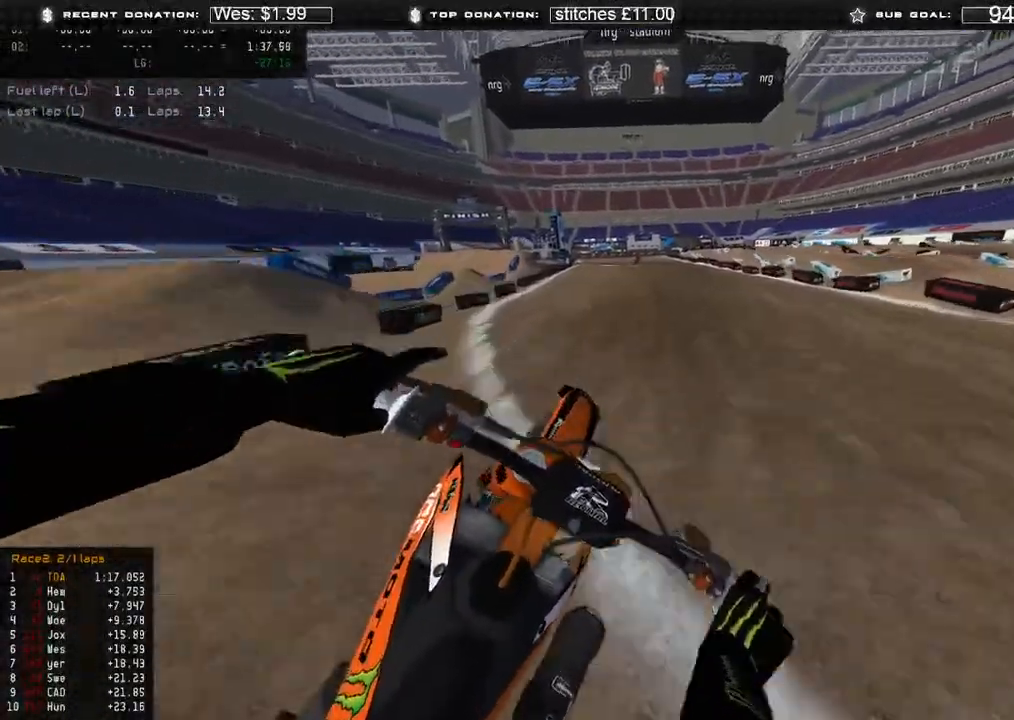
{"buttons": ["R2"], "left_stick": "center", "right_stick": "left", "events": [[50, "B", "up"], [50, "R3", "down"], [117, "right_stick", "left"], [150, "left_stick", "center"], [167, "R3", "up"]]}
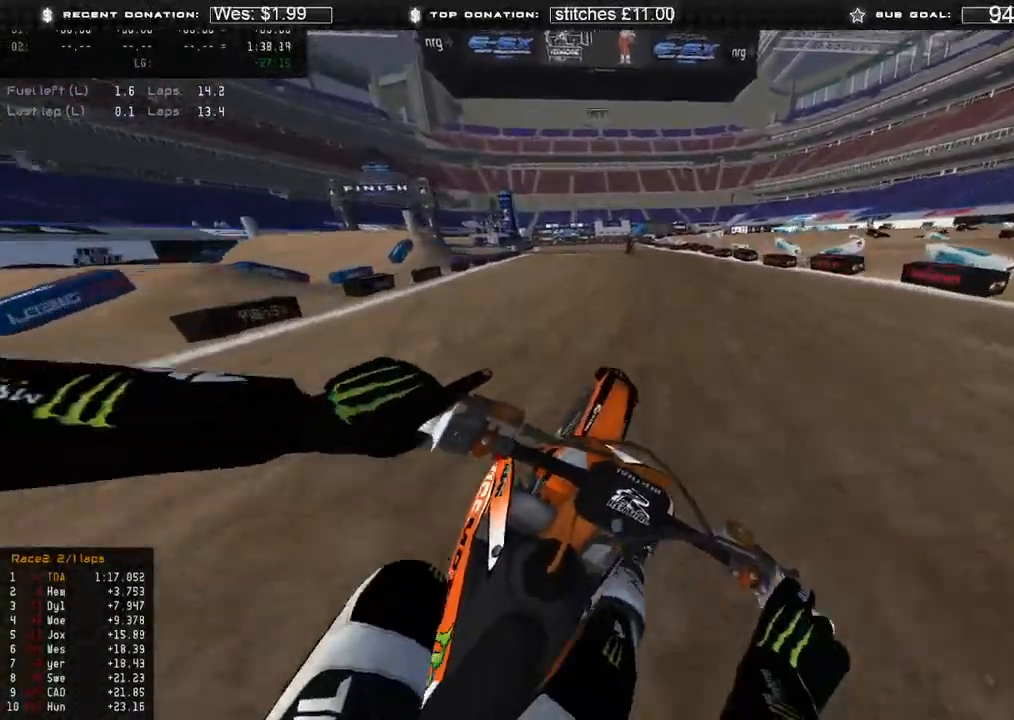
{"buttons": ["R2"], "left_stick": "up-left", "right_stick": "left", "events": [[33, "R3", "down"], [83, "left_stick", "up-left"], [117, "R3", "up"], [300, "R3", "down"], [367, "R3", "up"]]}
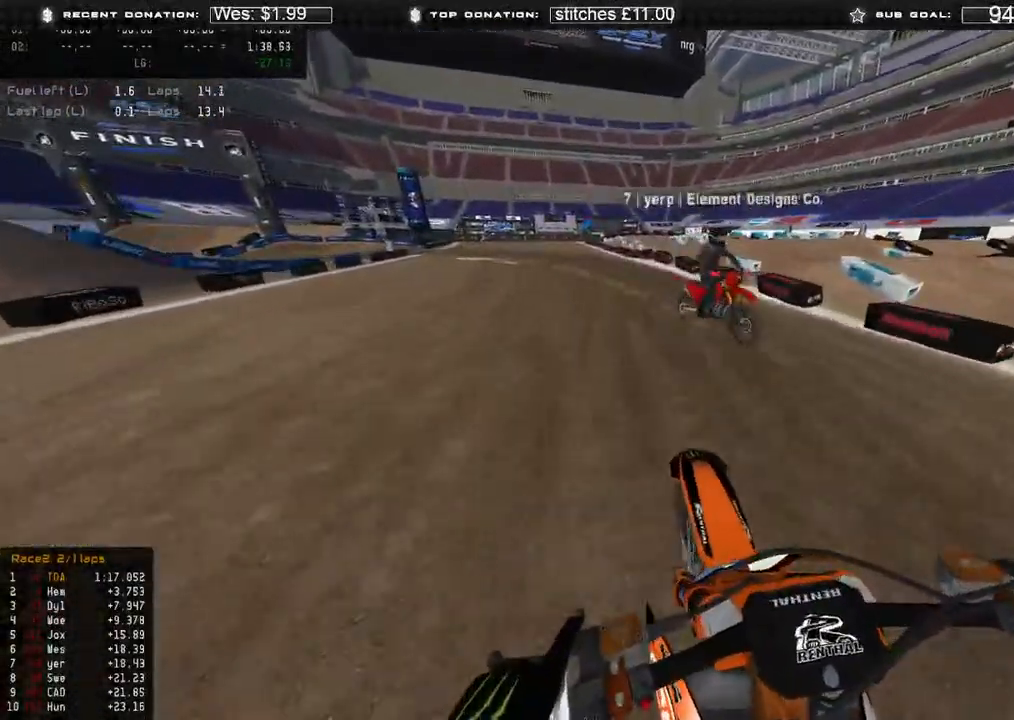
{"buttons": ["X", "L2"], "left_stick": "up-left", "right_stick": "down", "events": [[350, "right_stick", "down"], [367, "L2", "down"], [450, "X", "down"], [483, "R2", "up"]]}
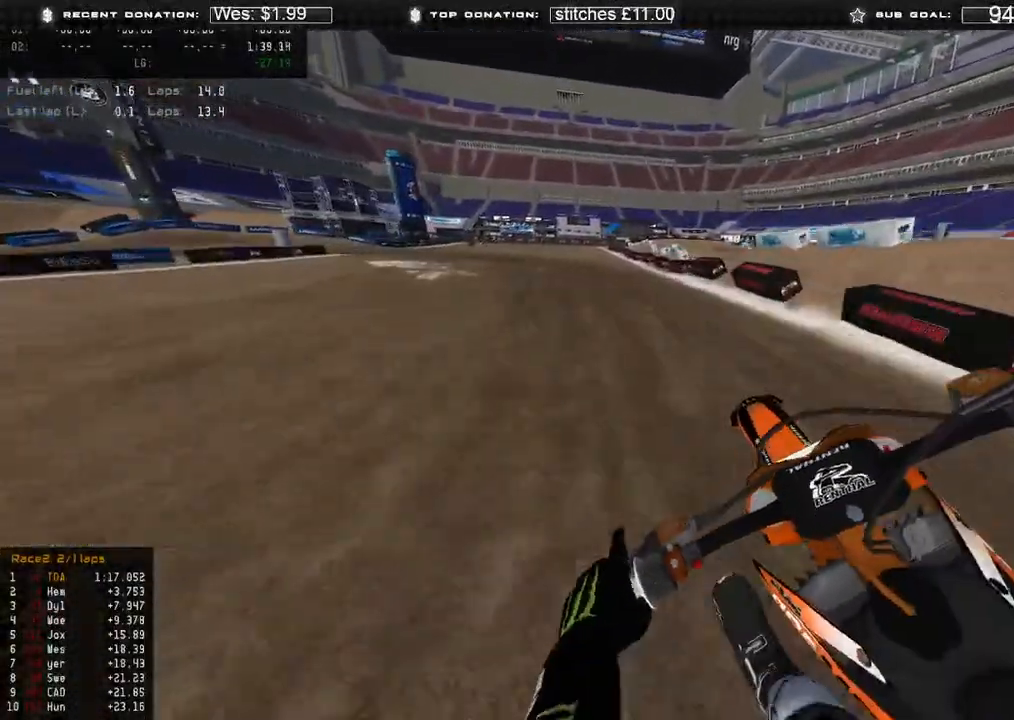
{"buttons": ["L2", "R2"], "left_stick": "up-left", "right_stick": "down", "events": [[117, "X", "up"], [483, "R2", "down"]]}
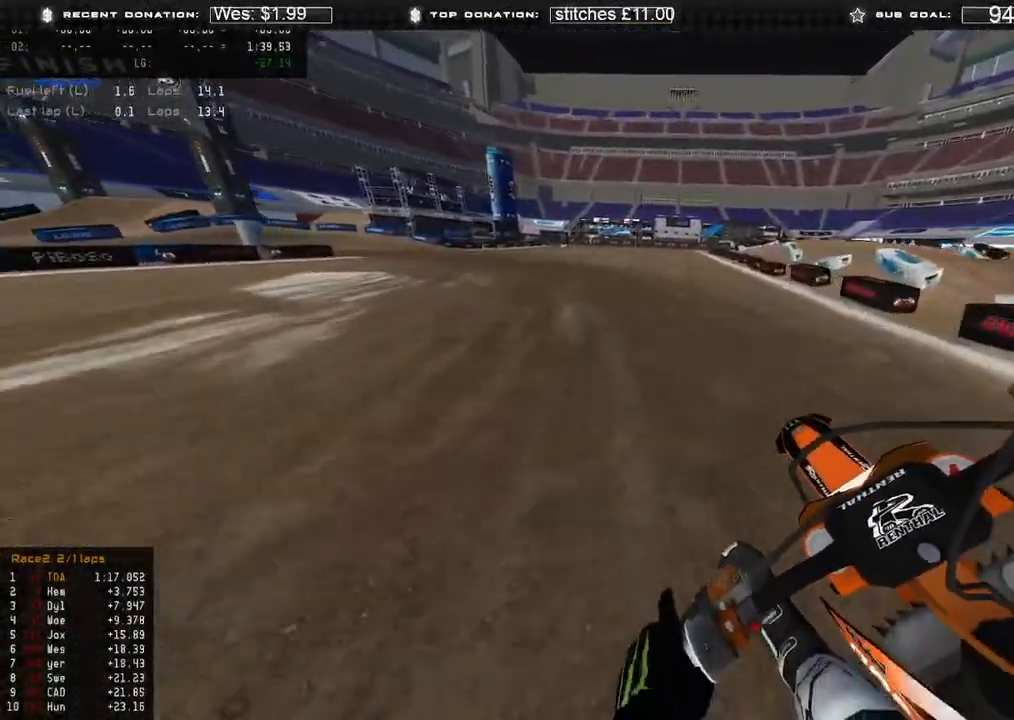
{"buttons": ["L2"], "left_stick": "up-left", "right_stick": "down-right", "events": [[67, "R2", "up"], [500, "right_stick", "down-right"]]}
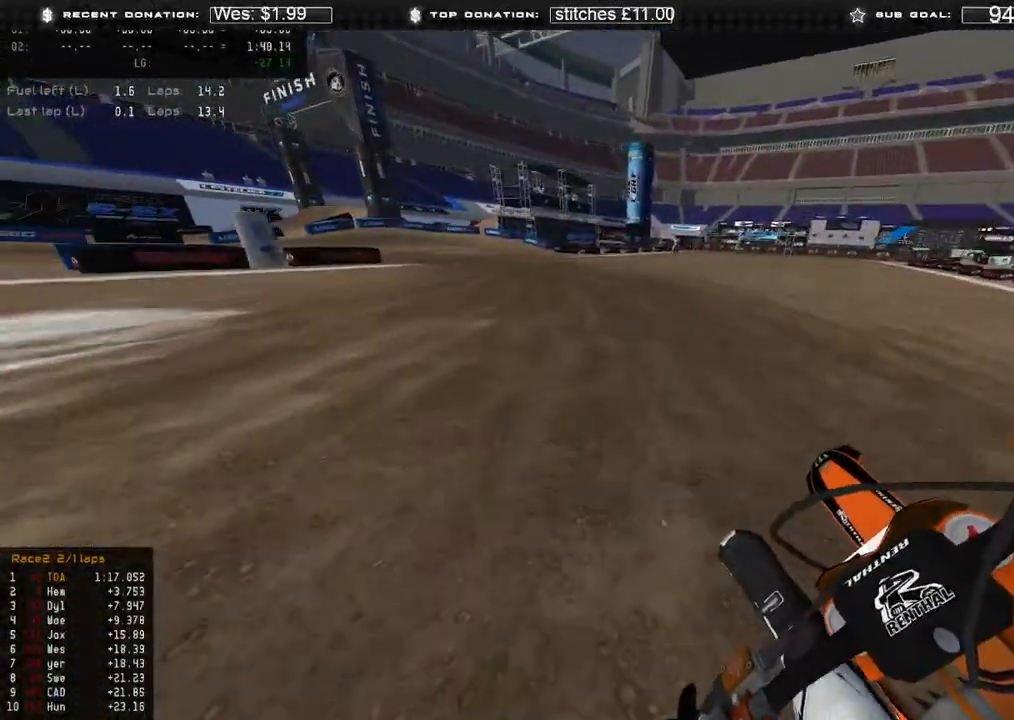
{"buttons": ["R2"], "left_stick": "up-left", "right_stick": "right", "events": [[183, "L2", "up"], [233, "R2", "down"], [283, "right_stick", "right"], [383, "R2", "up"], [433, "R2", "down"]]}
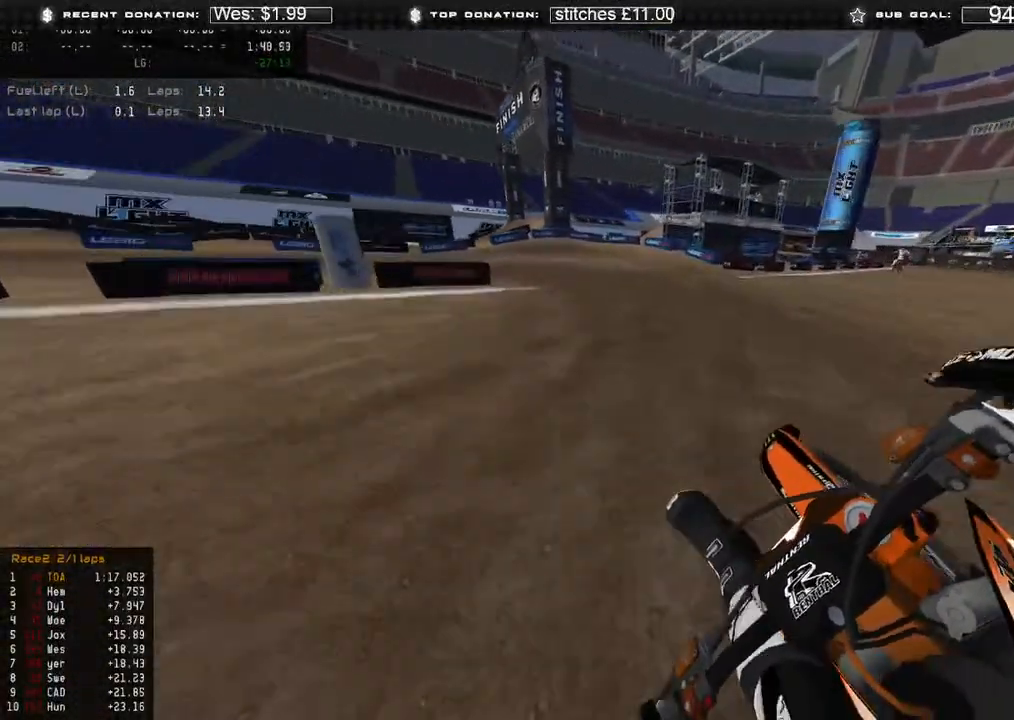
{"buttons": ["R2"], "left_stick": "up-left", "right_stick": "right", "events": [[100, "R2", "up"], [500, "R2", "down"]]}
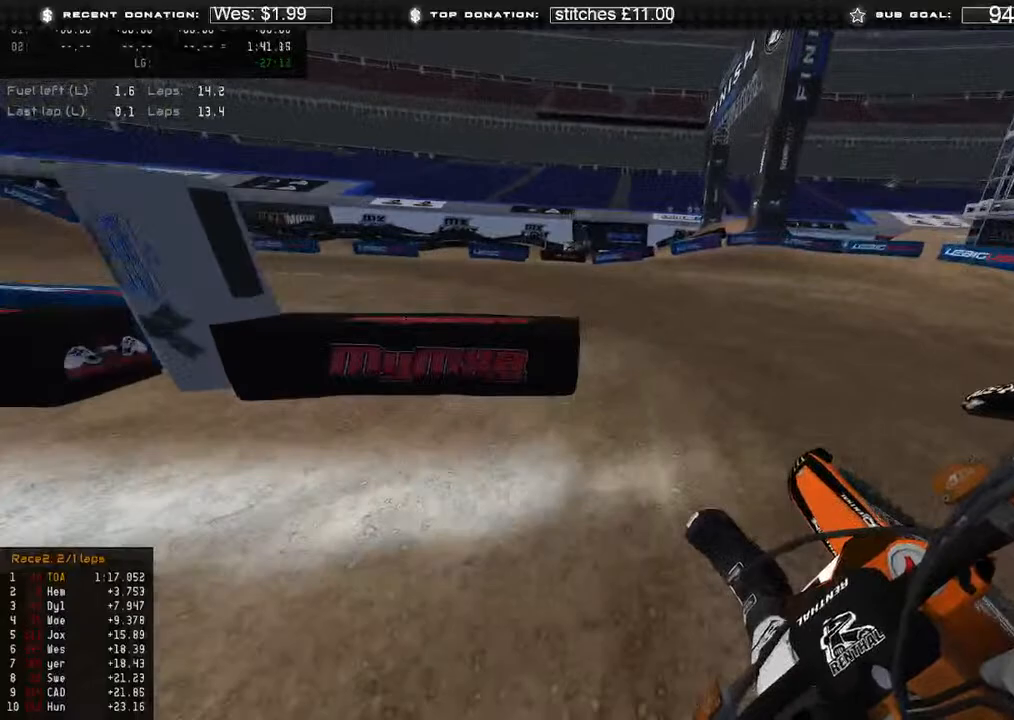
{"buttons": ["R2"], "left_stick": "up-left", "right_stick": "right", "events": []}
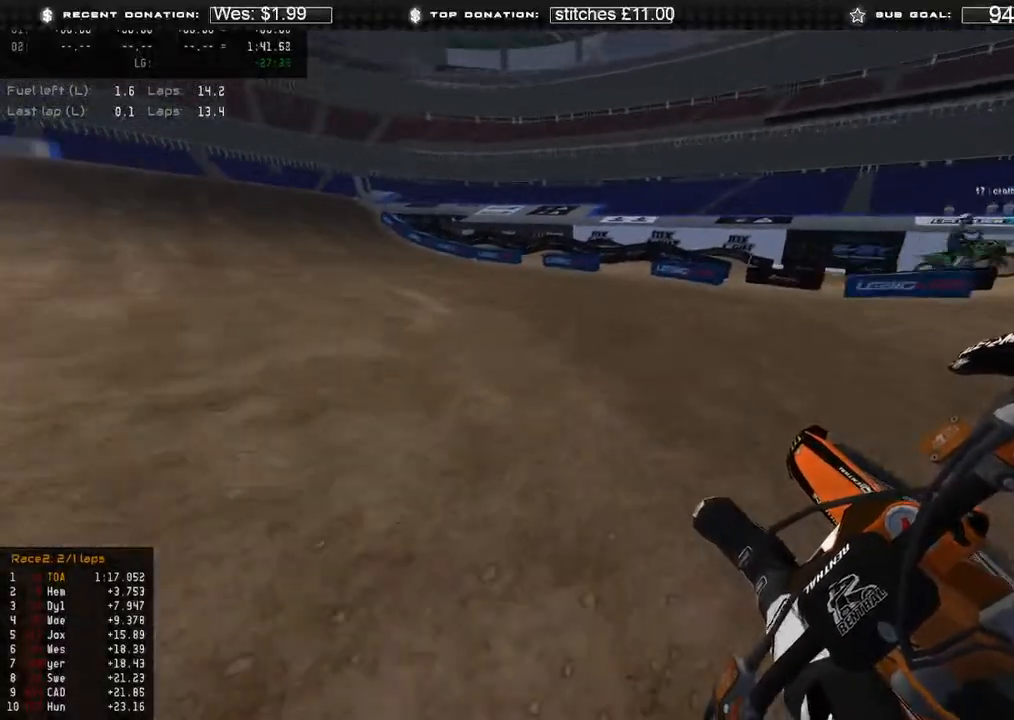
{"buttons": ["R2"], "left_stick": "up-left", "right_stick": "right", "events": []}
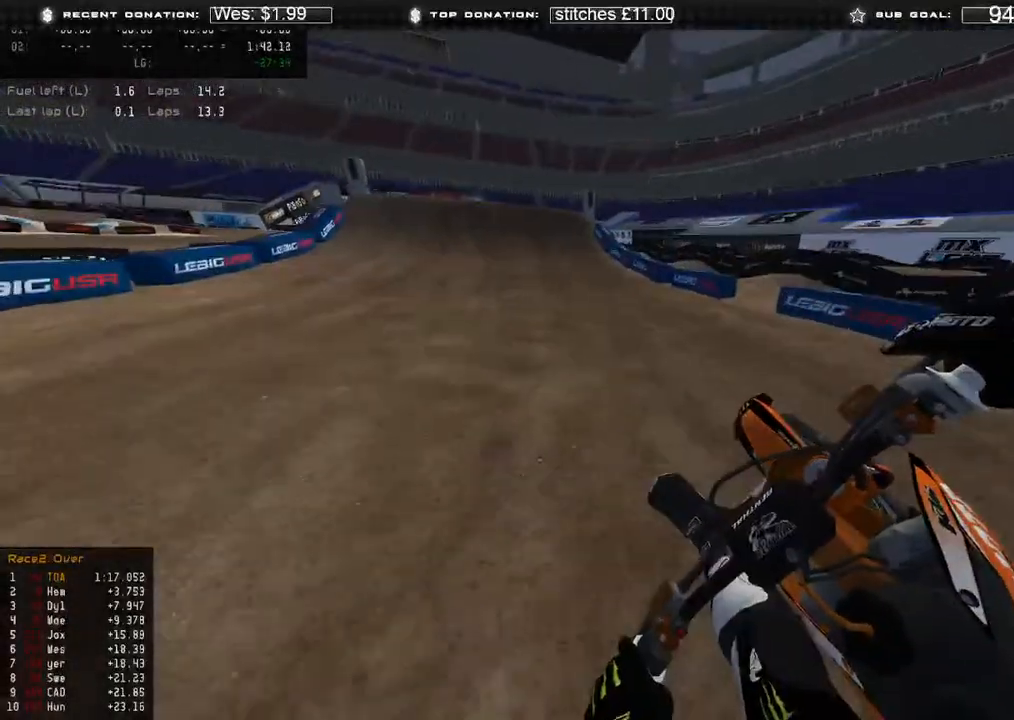
{"buttons": ["R2"], "left_stick": "up", "right_stick": "up", "events": [[267, "right_stick", "up-right"], [333, "R3", "down"], [350, "left_stick", "up"], [400, "right_stick", "up"], [433, "R3", "up"]]}
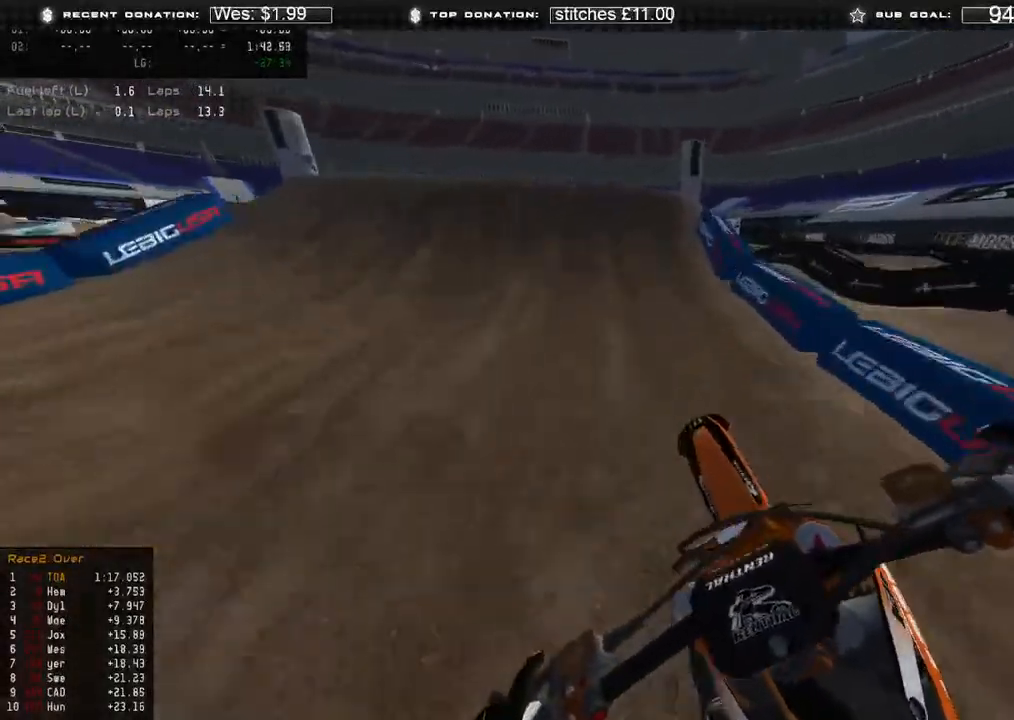
{"buttons": [], "left_stick": "up-left", "right_stick": "down-right", "events": [[33, "left_stick", "center"], [50, "right_stick", "left"], [167, "left_stick", "up-left"], [367, "R2", "up"], [367, "right_stick", "down"], [467, "right_stick", "down-right"]]}
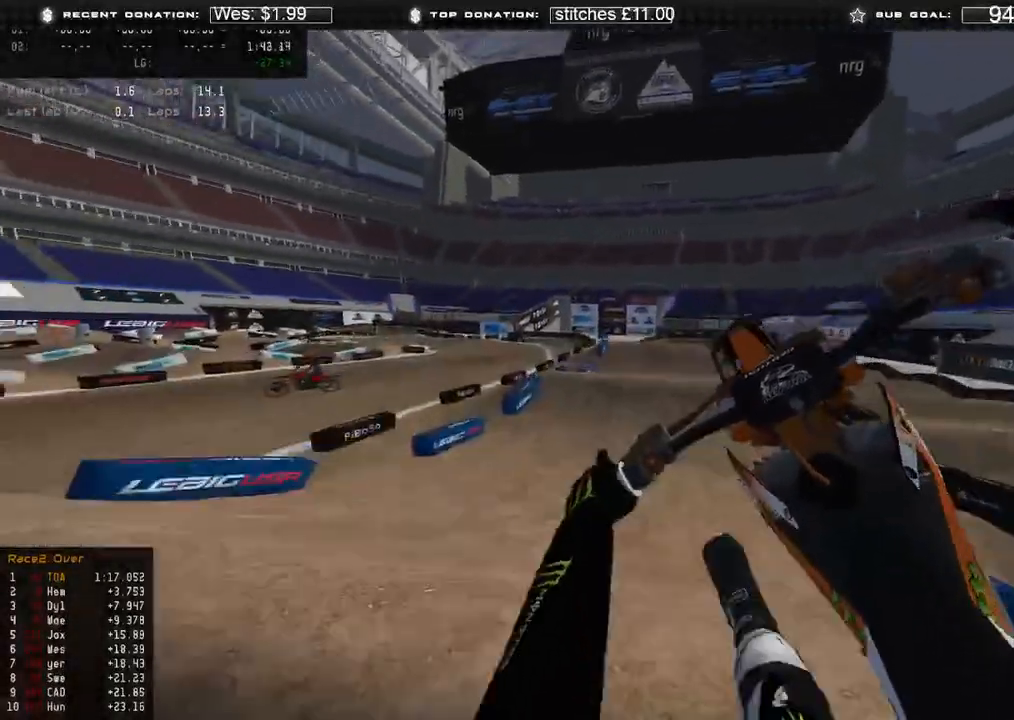
{"buttons": ["R2"], "left_stick": "up", "right_stick": "down-right", "events": [[83, "R2", "down"], [117, "right_stick", "right"], [133, "R3", "down"], [233, "R3", "up"], [267, "left_stick", "up"], [383, "R3", "down"], [433, "right_stick", "down-right"], [467, "R3", "up"]]}
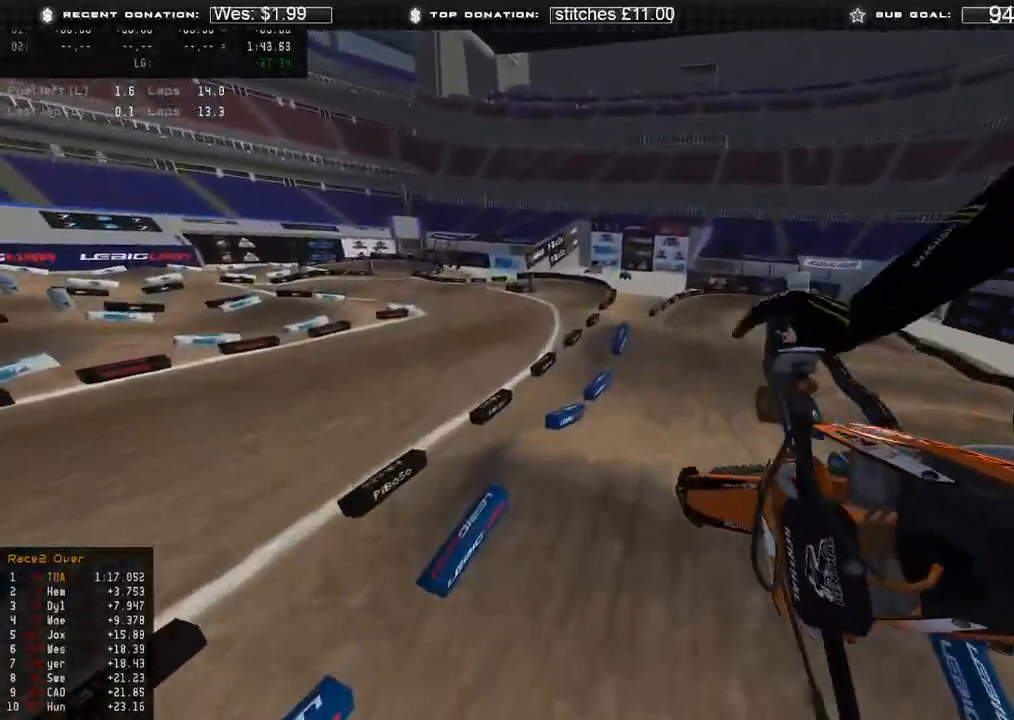
{"buttons": ["R2"], "left_stick": "up", "right_stick": "down-left", "events": [[133, "right_stick", "down"], [417, "right_stick", "down-left"]]}
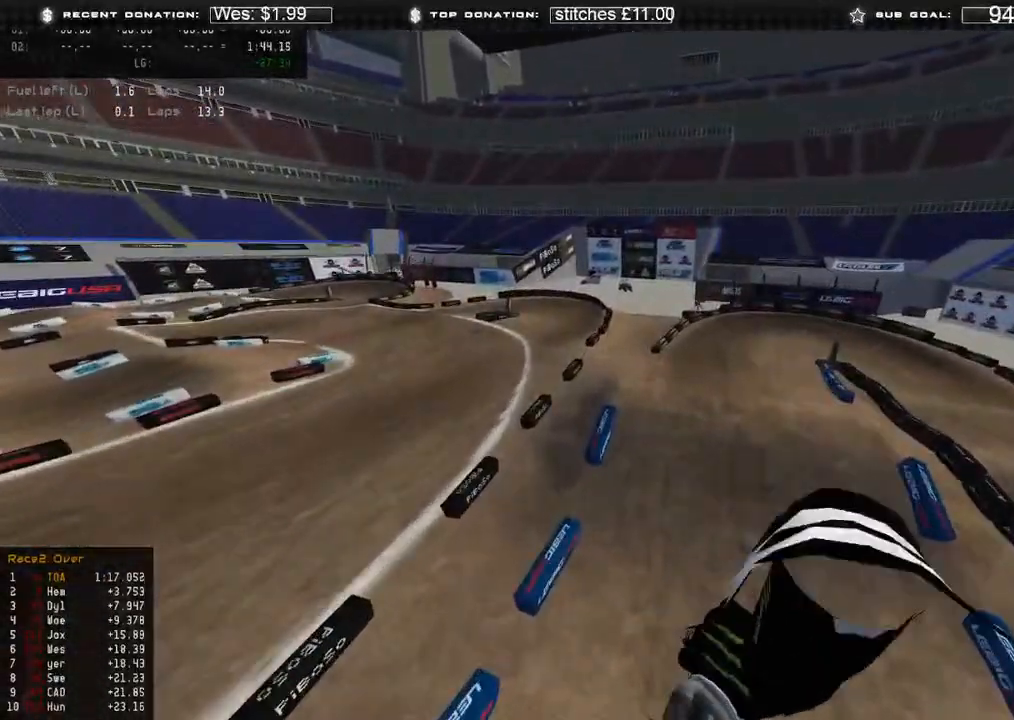
{"buttons": ["R2"], "left_stick": "up-left", "right_stick": "left", "events": [[67, "left_stick", "up-right"], [117, "R3", "down"], [217, "R3", "up"], [267, "left_stick", "up"], [367, "left_stick", "up-left"], [367, "right_stick", "left"]]}
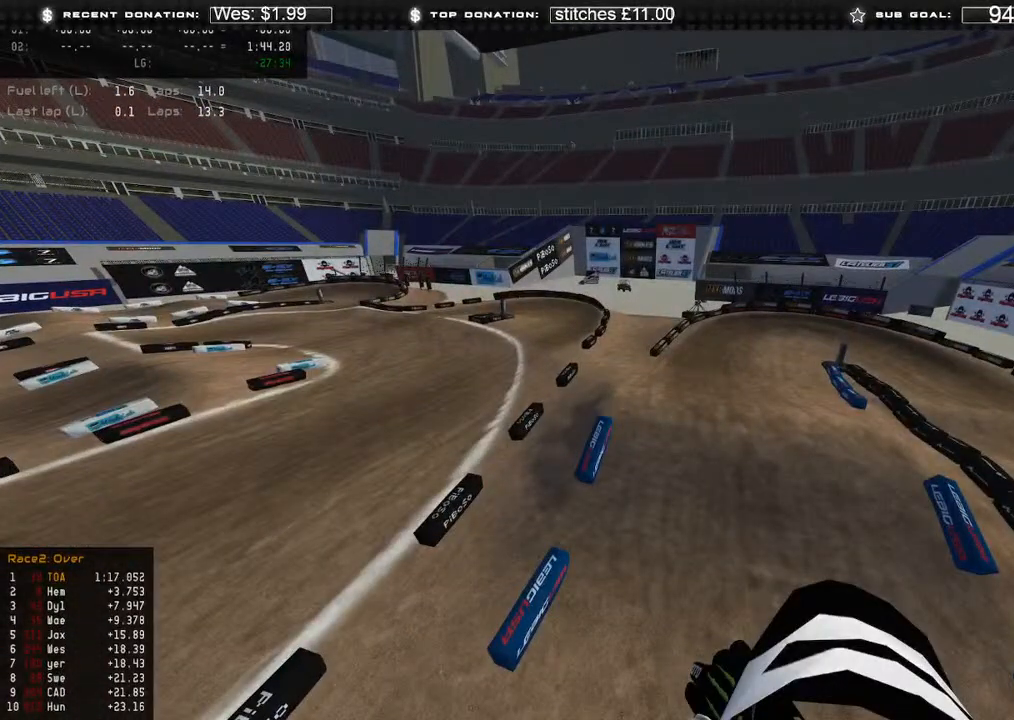
{"buttons": [], "left_stick": "center", "right_stick": "center", "events": [[33, "left_stick", "center"], [50, "right_stick", "center"], [100, "R2", "up"]]}